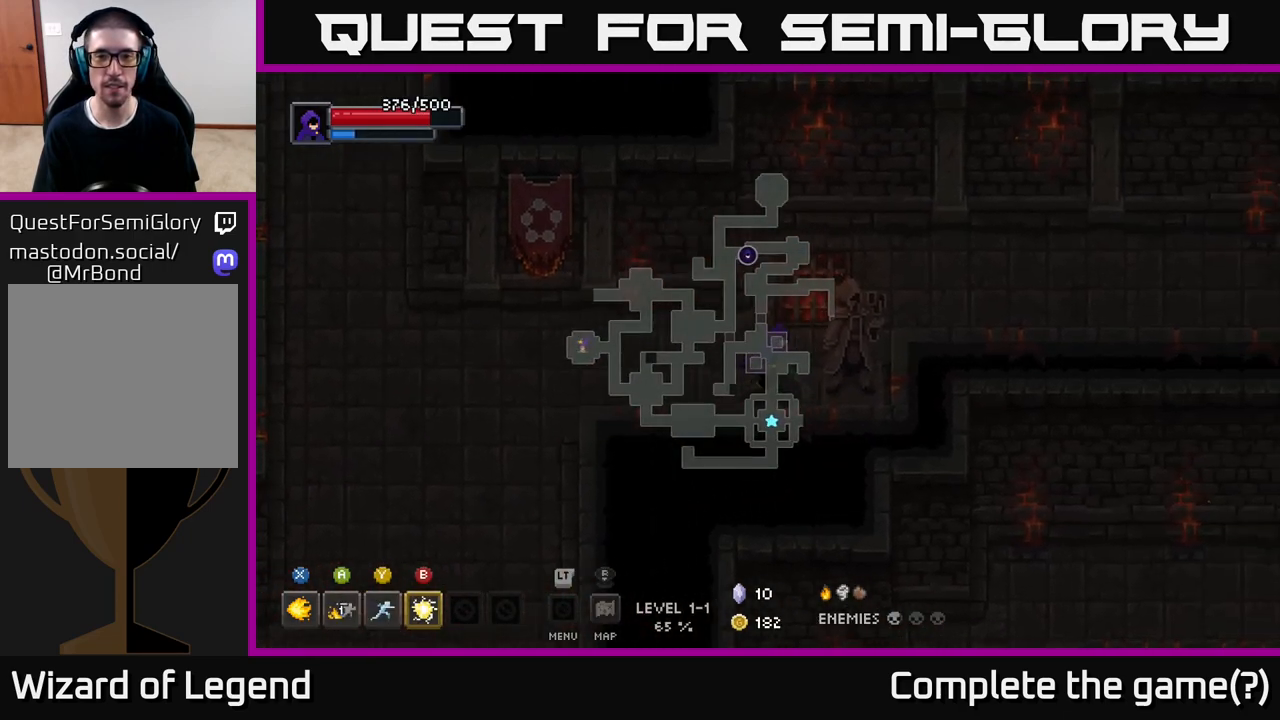
Gameplay with a controller (Xbox layout); each line is a JSON object with the inputs held at the frame after it. "events" lists button and stick changes between this image and that frame as [ms after this image, input, new state], when the widget could be followed in between.
{"buttons": [], "left_stick": "right", "right_stick": "center", "events": [[217, "left_stick", "up-right"], [433, "left_stick", "right"]]}
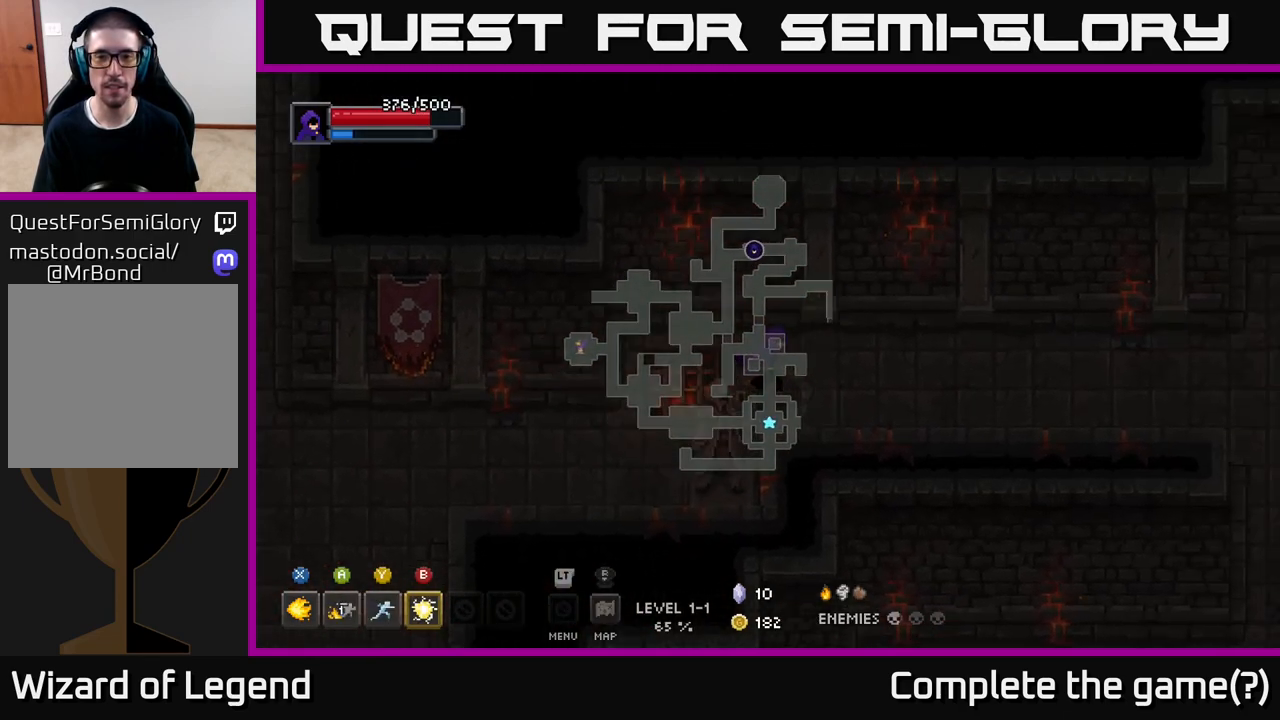
{"buttons": [], "left_stick": "right", "right_stick": "center", "events": []}
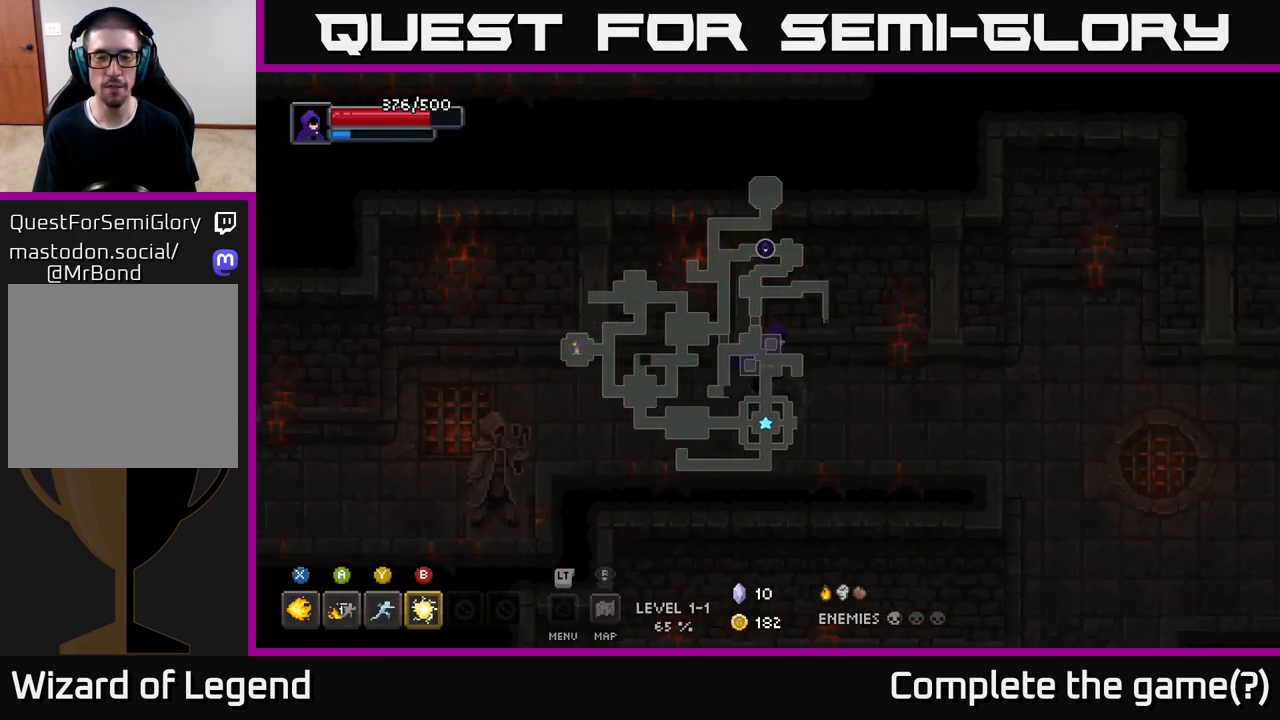
{"buttons": [], "left_stick": "down-right", "right_stick": "center", "events": [[400, "left_stick", "down-right"]]}
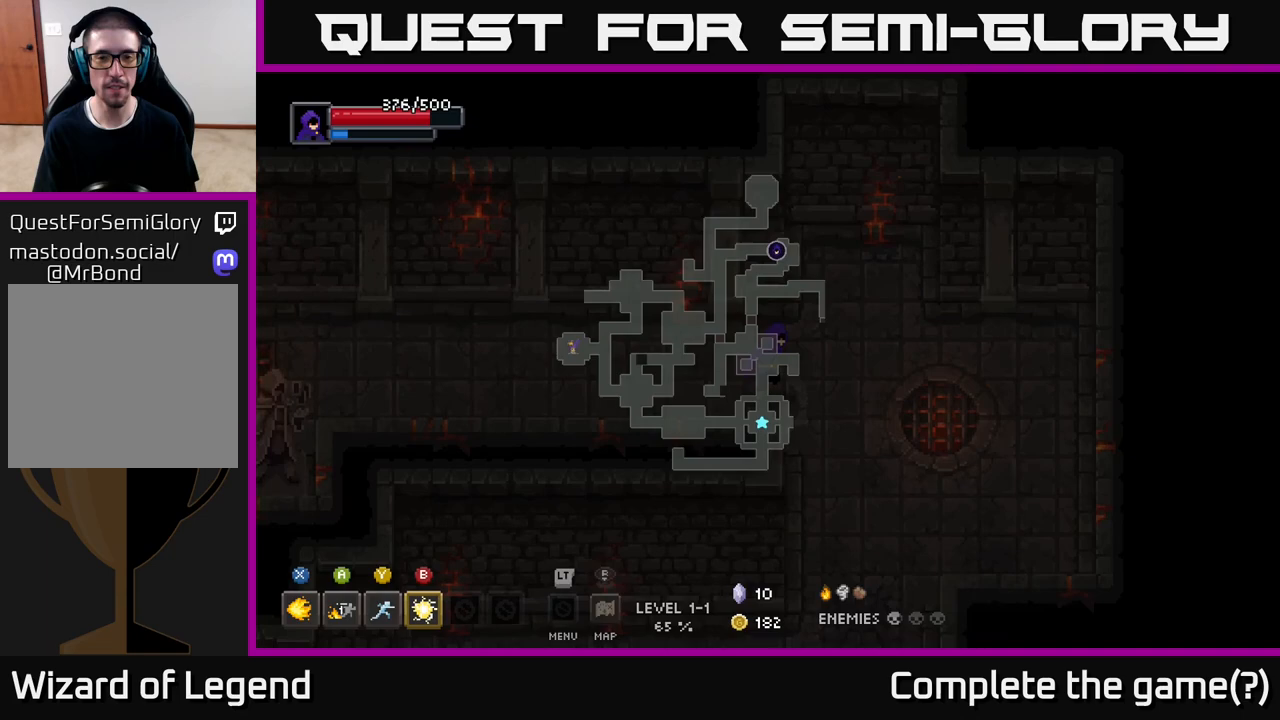
{"buttons": [], "left_stick": "down", "right_stick": "center", "events": [[167, "left_stick", "down"]]}
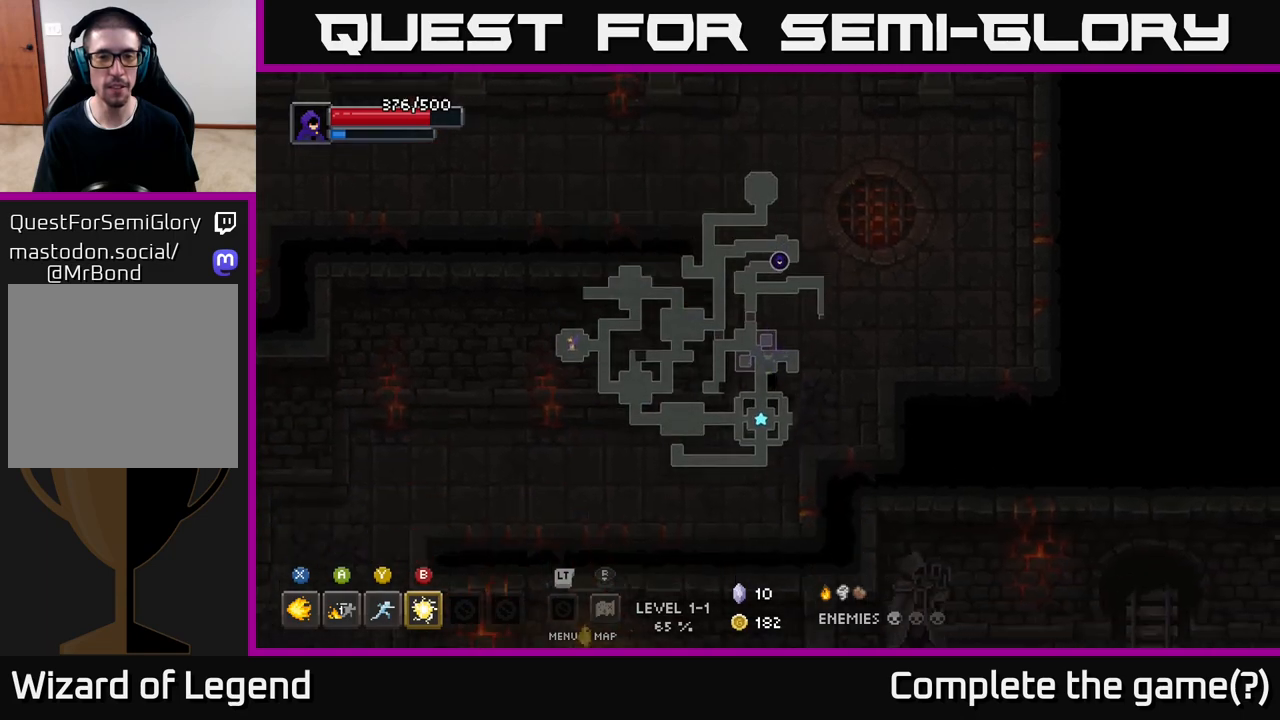
{"buttons": [], "left_stick": "left", "right_stick": "center", "events": [[133, "left_stick", "down-left"], [333, "left_stick", "left"]]}
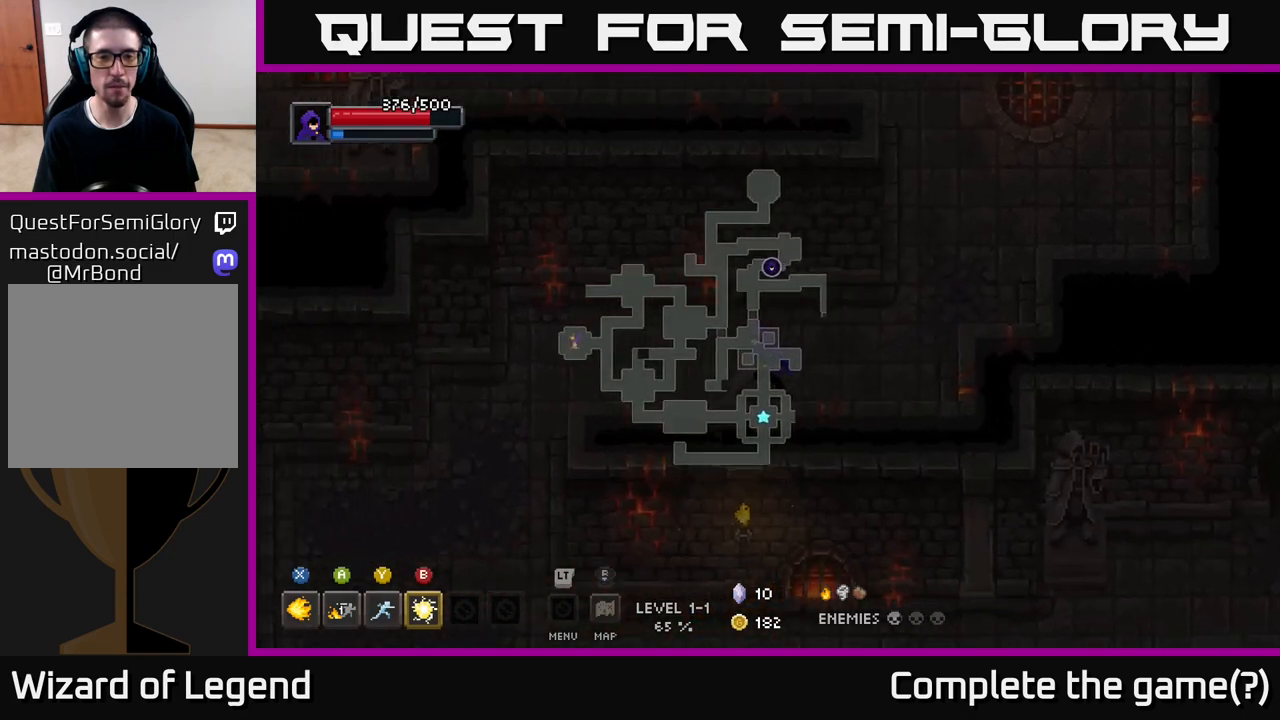
{"buttons": [], "left_stick": "down-left", "right_stick": "center", "events": [[450, "left_stick", "down-left"]]}
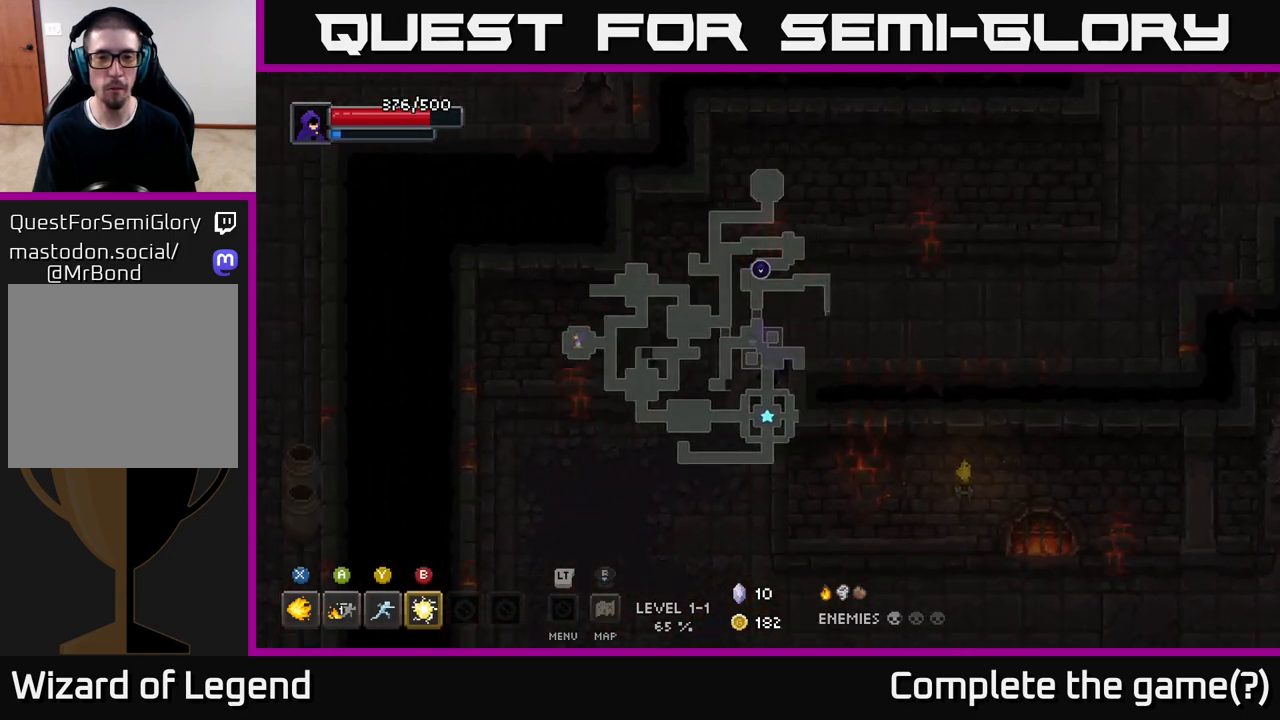
{"buttons": [], "left_stick": "down-right", "right_stick": "center", "events": [[117, "left_stick", "down"], [400, "left_stick", "down-right"]]}
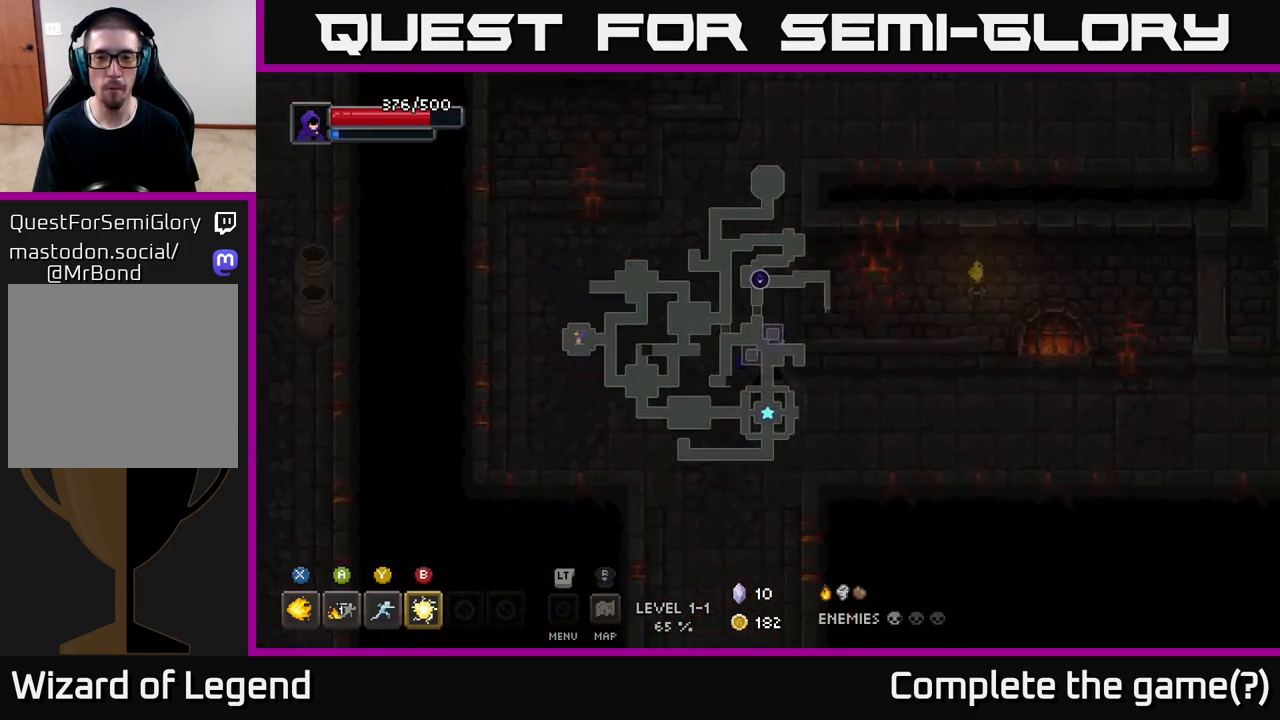
{"buttons": [], "left_stick": "right", "right_stick": "center", "events": [[133, "left_stick", "right"]]}
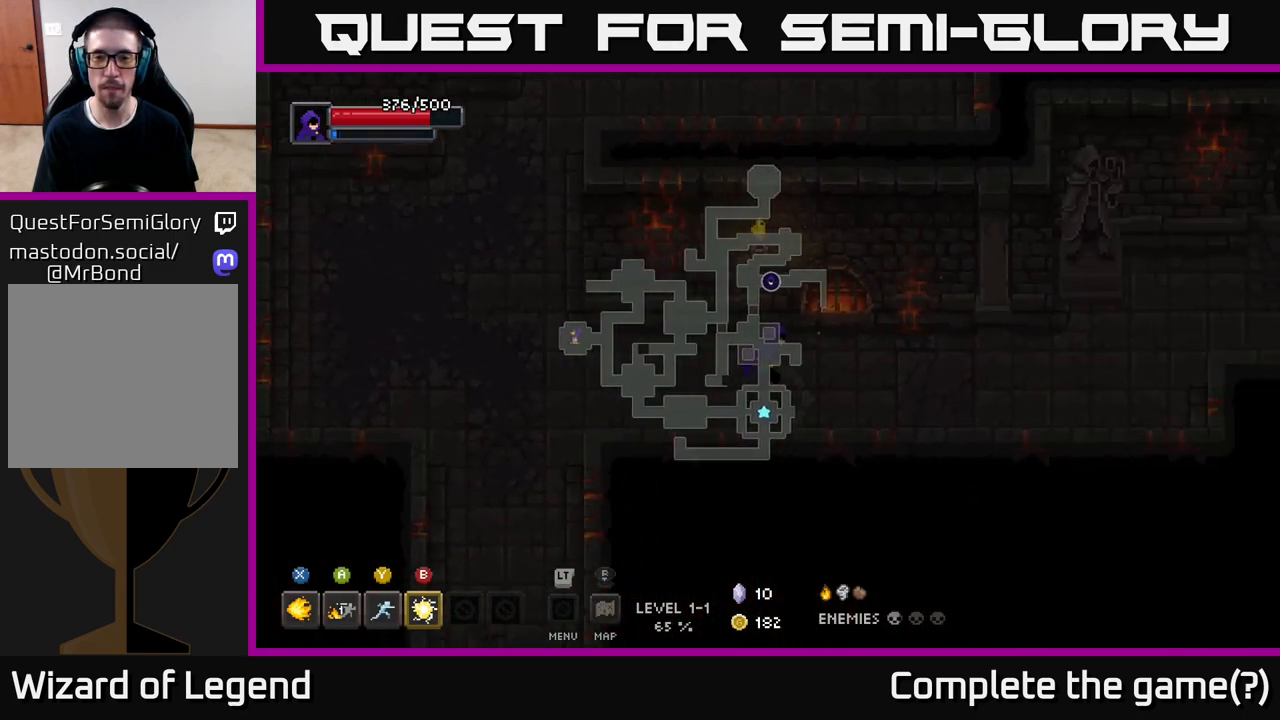
{"buttons": [], "left_stick": "right", "right_stick": "center", "events": []}
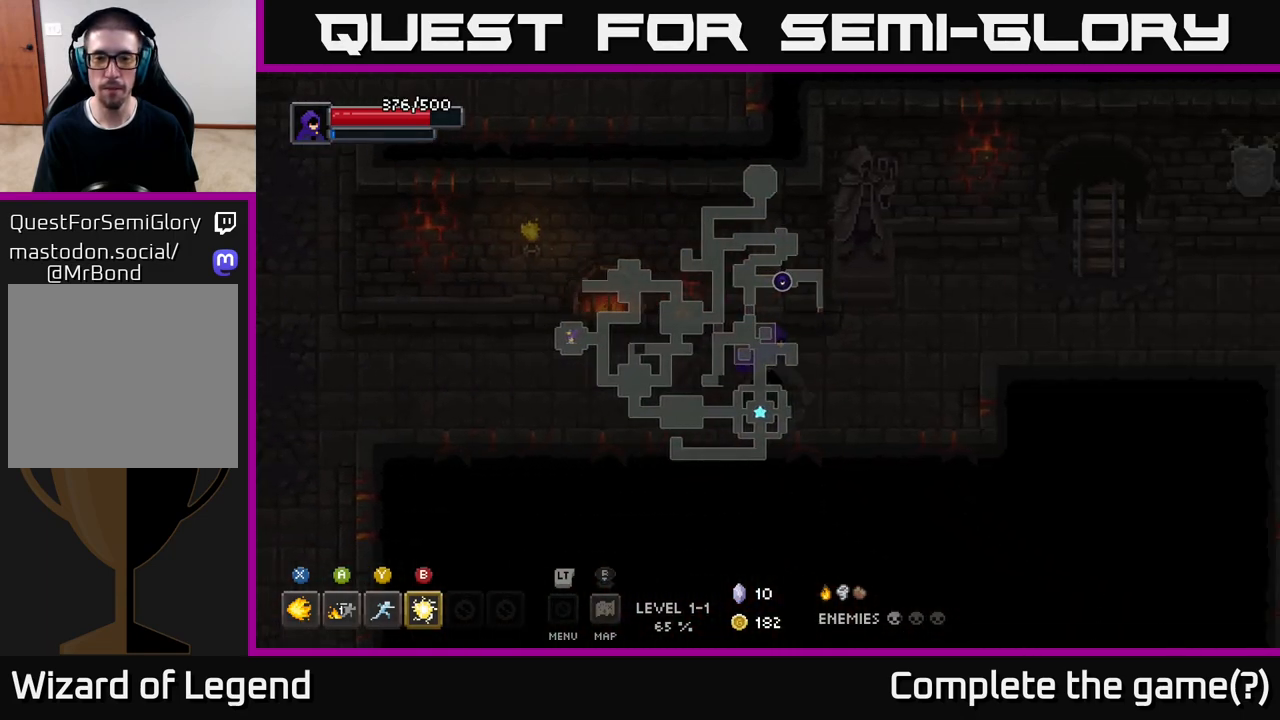
{"buttons": [], "left_stick": "right", "right_stick": "center", "events": []}
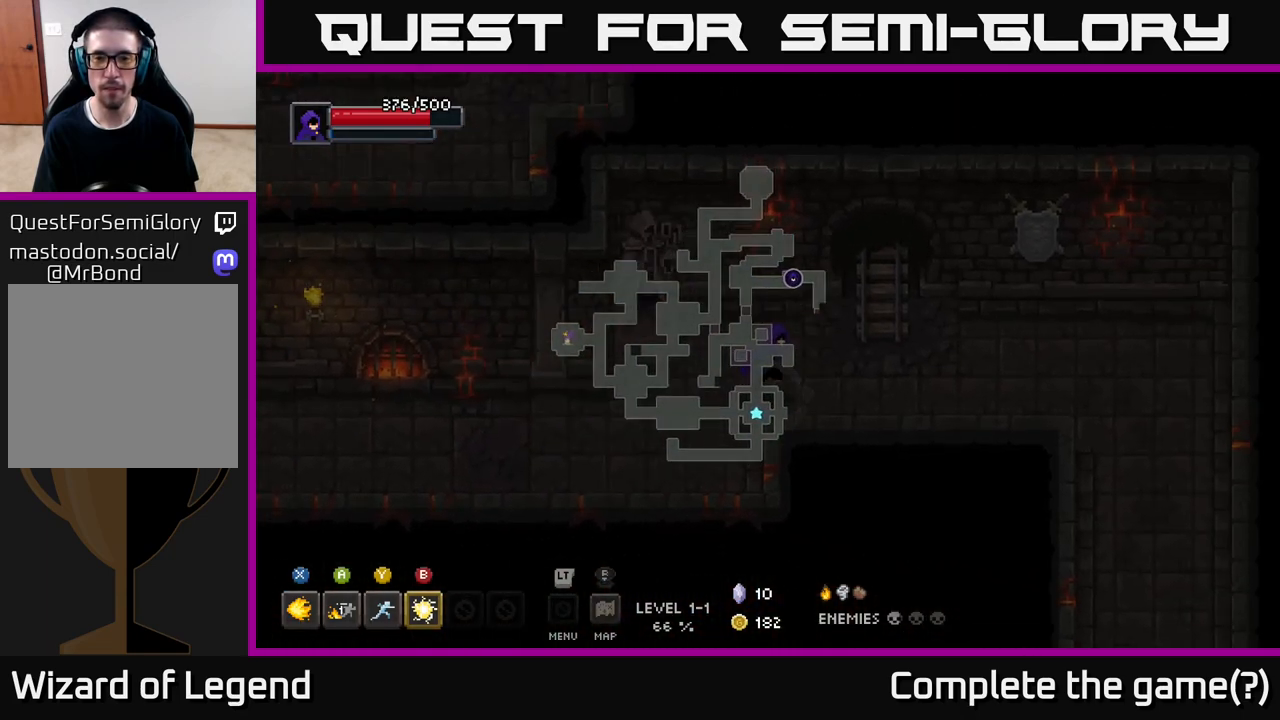
{"buttons": [], "left_stick": "right", "right_stick": "center", "events": []}
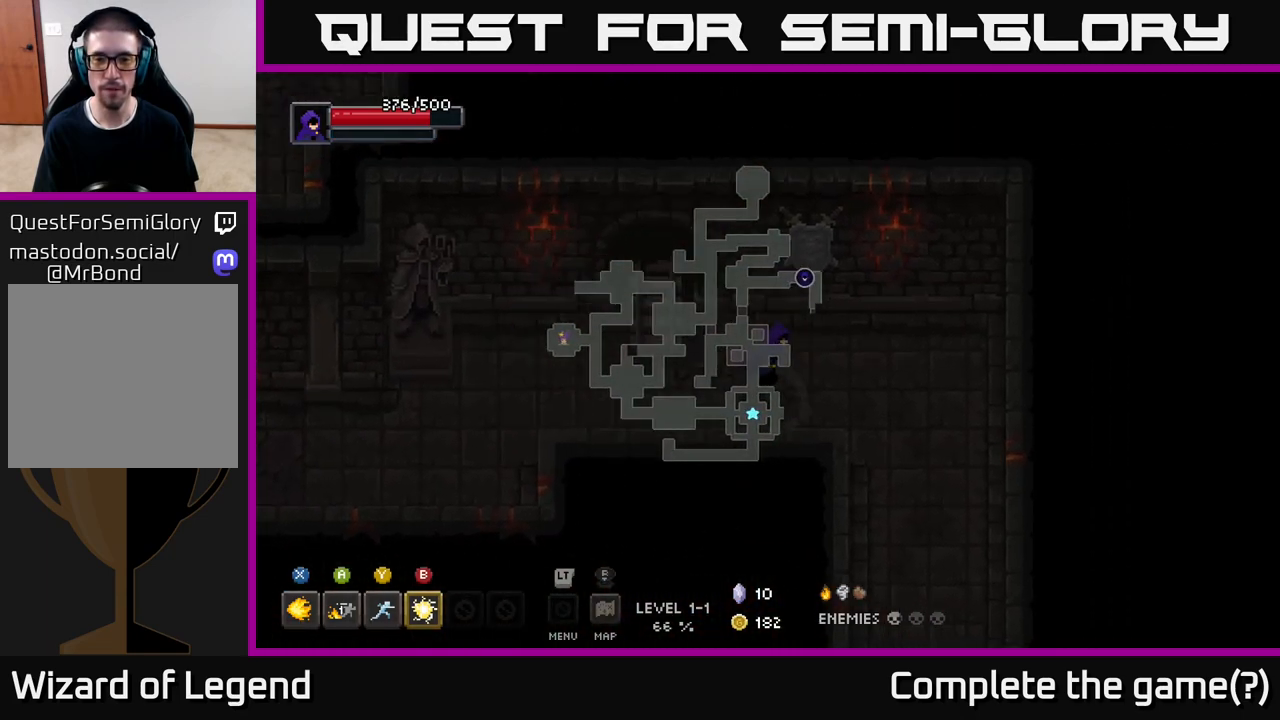
{"buttons": [], "left_stick": "down", "right_stick": "center", "events": [[83, "left_stick", "down-right"], [350, "left_stick", "down"]]}
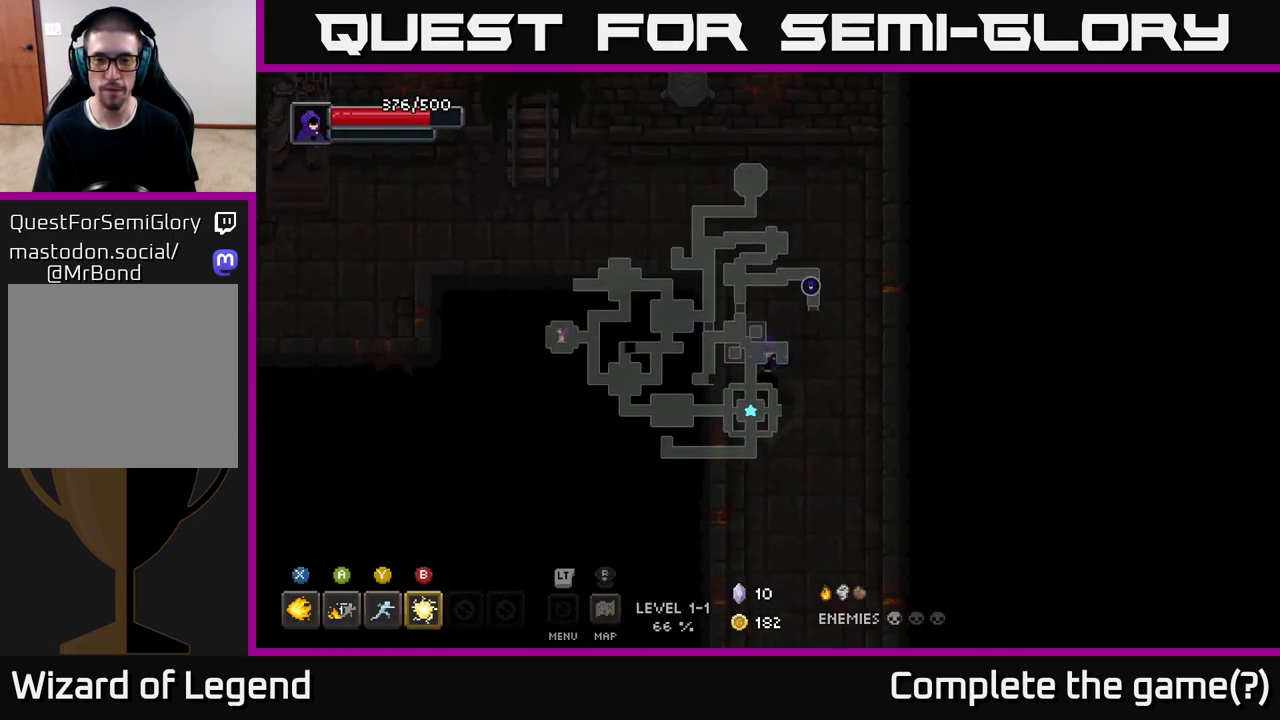
{"buttons": [], "left_stick": "down", "right_stick": "center", "events": []}
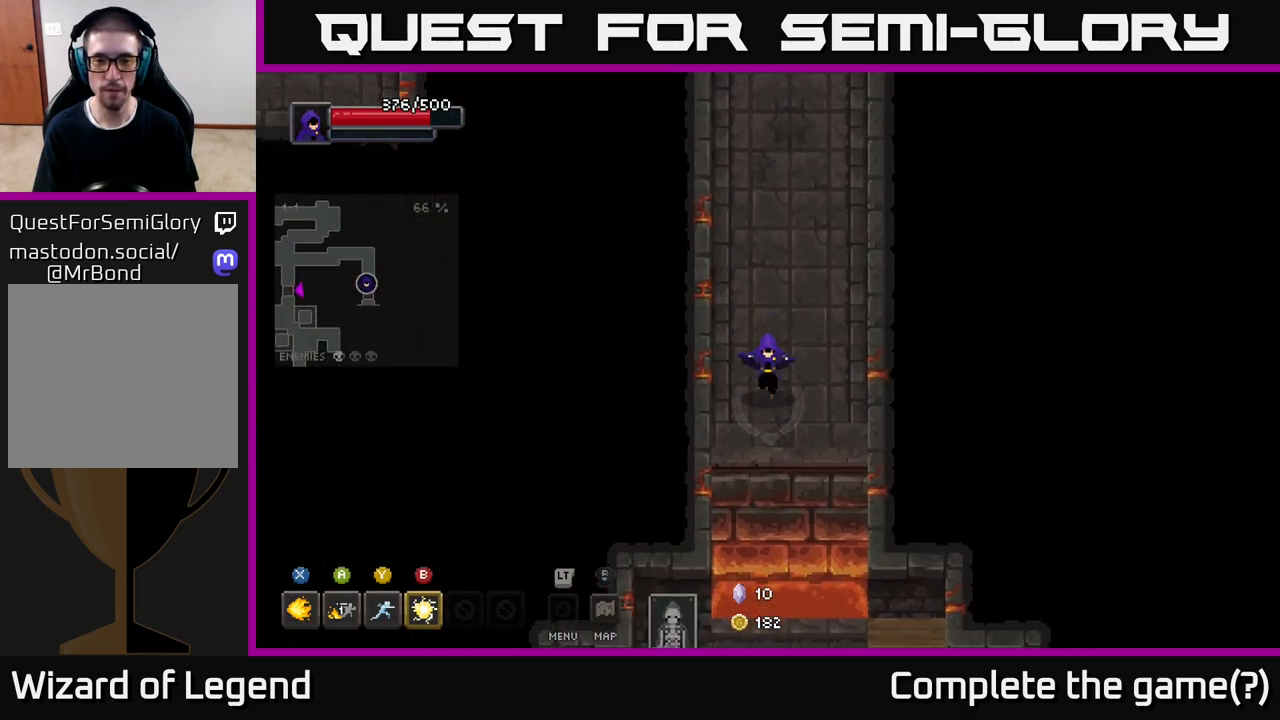
{"buttons": [], "left_stick": "down", "right_stick": "center", "events": [[167, "A", "down"], [250, "A", "up"]]}
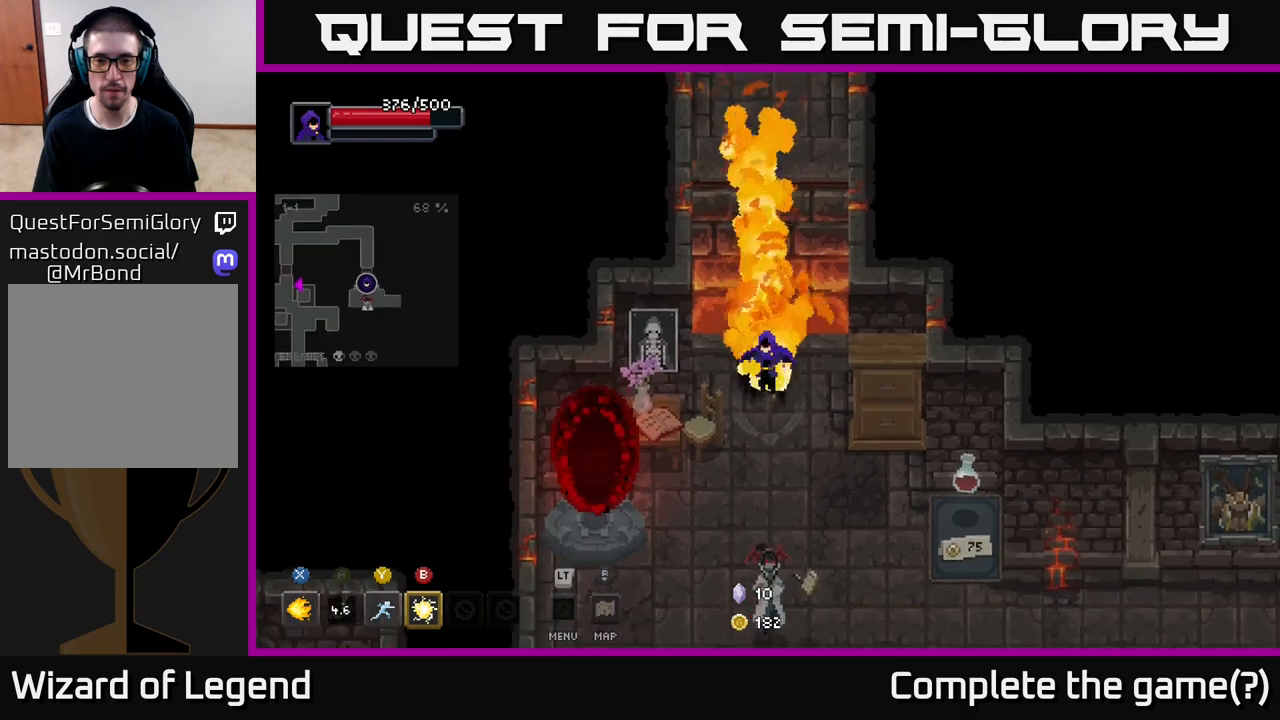
{"buttons": [], "left_stick": "down", "right_stick": "center", "events": []}
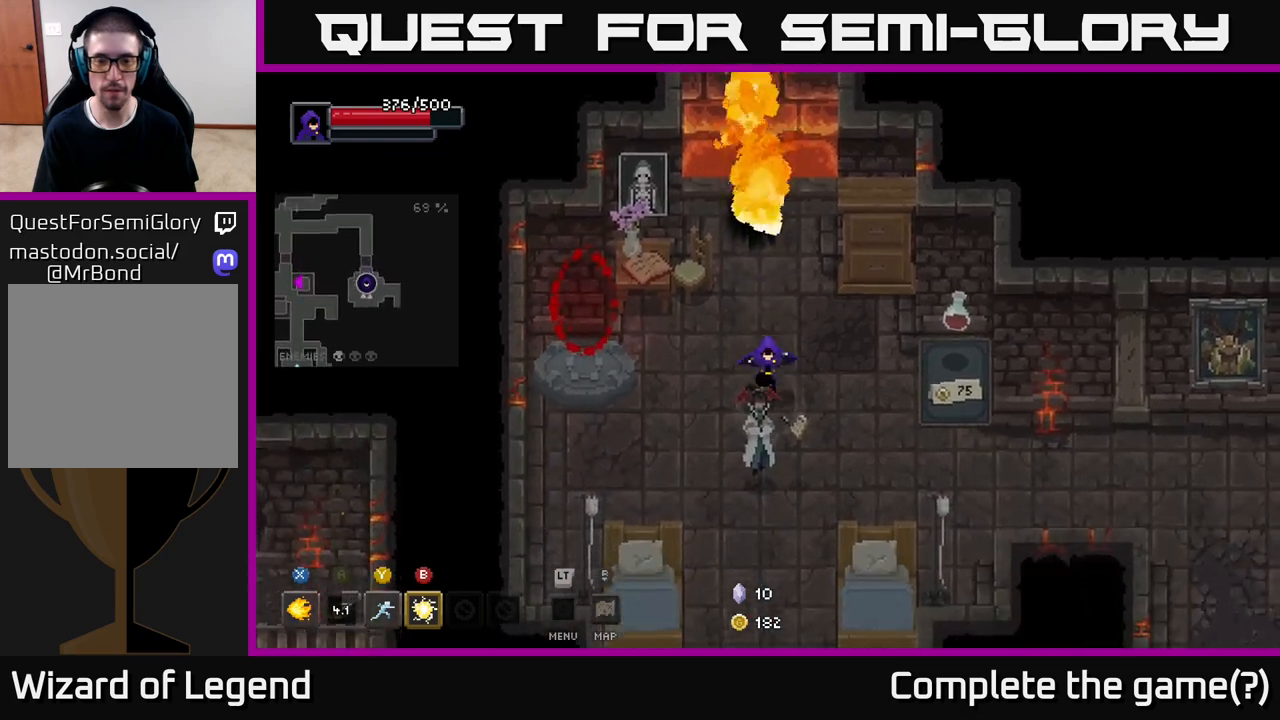
{"buttons": [], "left_stick": "center", "right_stick": "center", "events": [[83, "left_stick", "down-right"], [233, "left_stick", "center"]]}
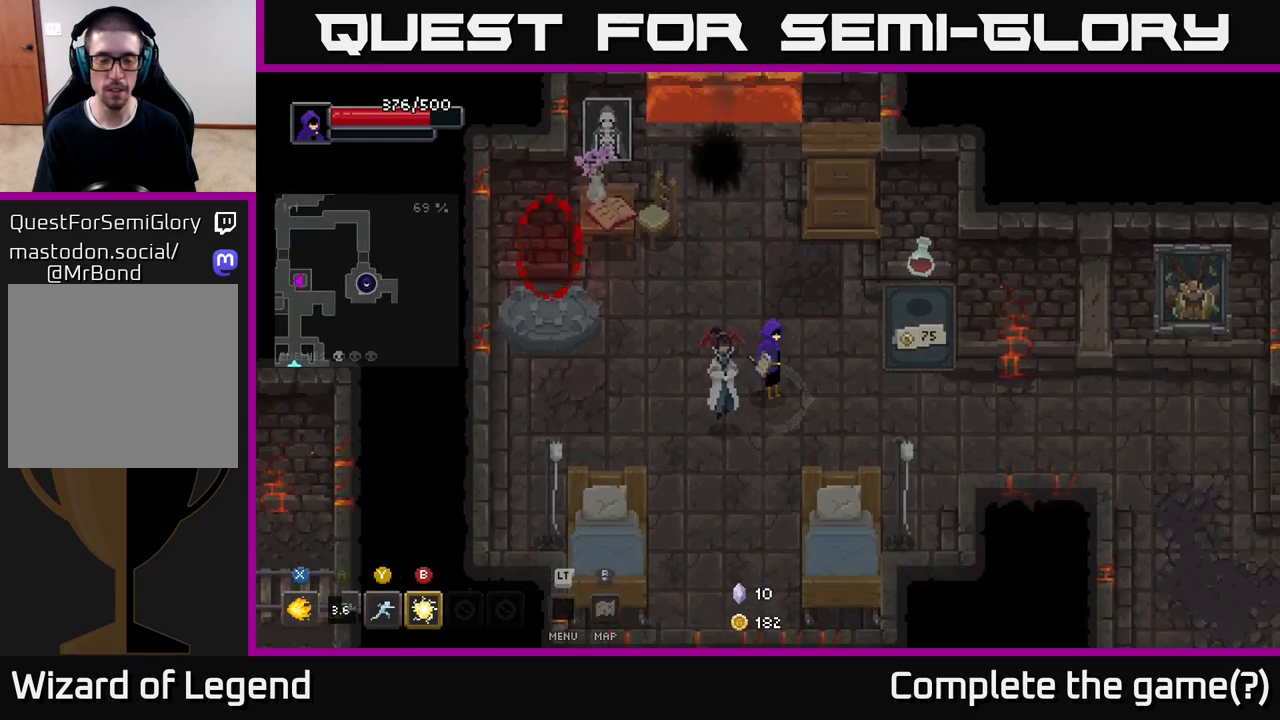
{"buttons": [], "left_stick": "center", "right_stick": "center", "events": []}
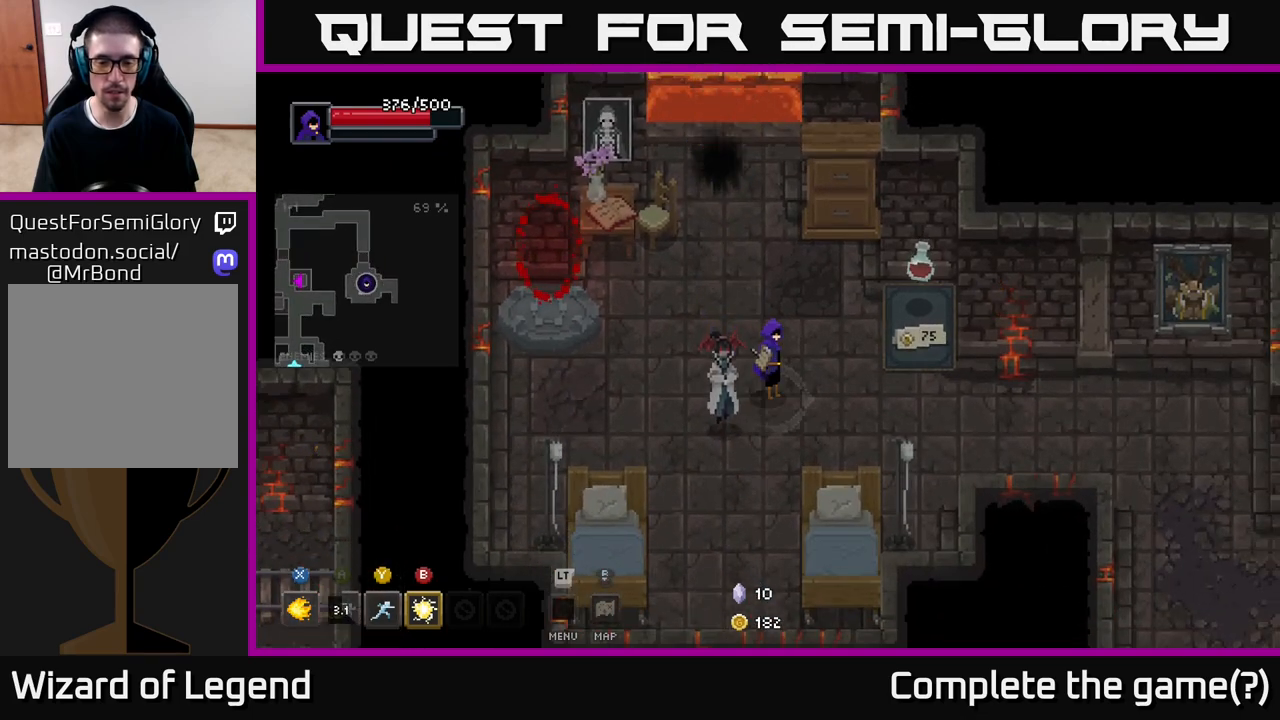
{"buttons": [], "left_stick": "right", "right_stick": "center", "events": [[117, "left_stick", "right"]]}
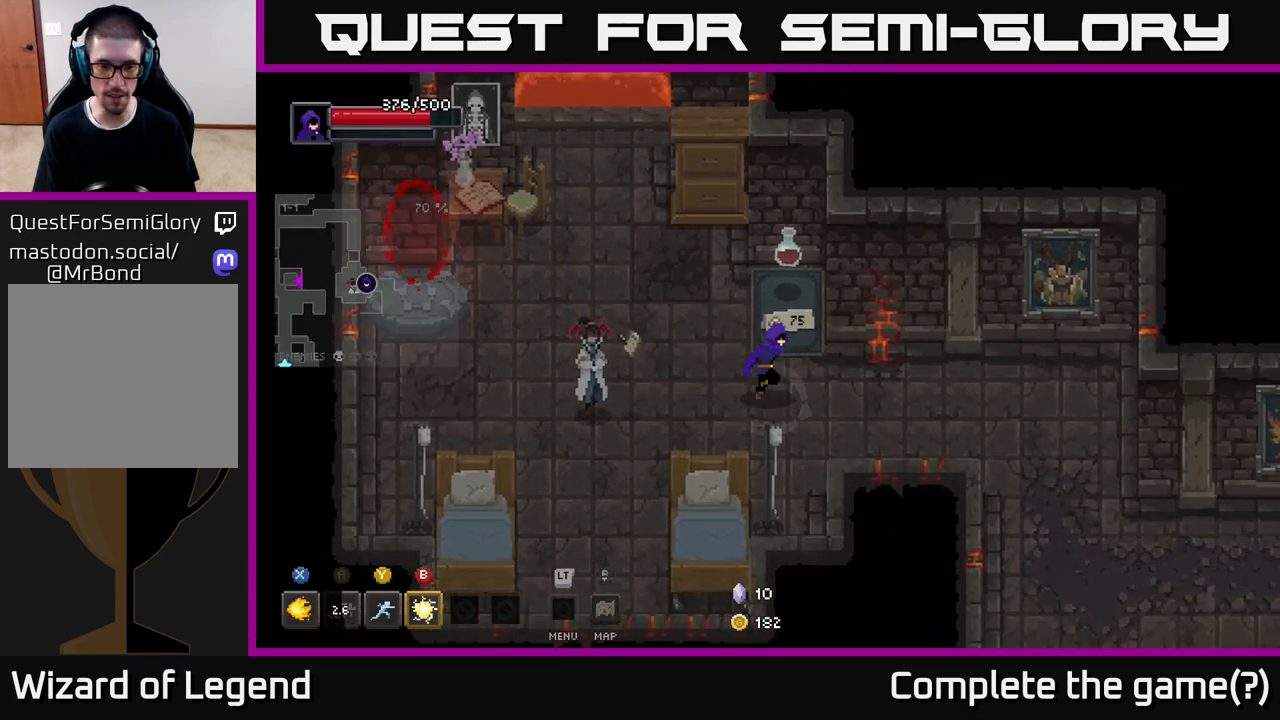
{"buttons": [], "left_stick": "down-right", "right_stick": "center", "events": [[33, "left_stick", "down-right"], [150, "left_stick", "right"], [483, "left_stick", "down-right"]]}
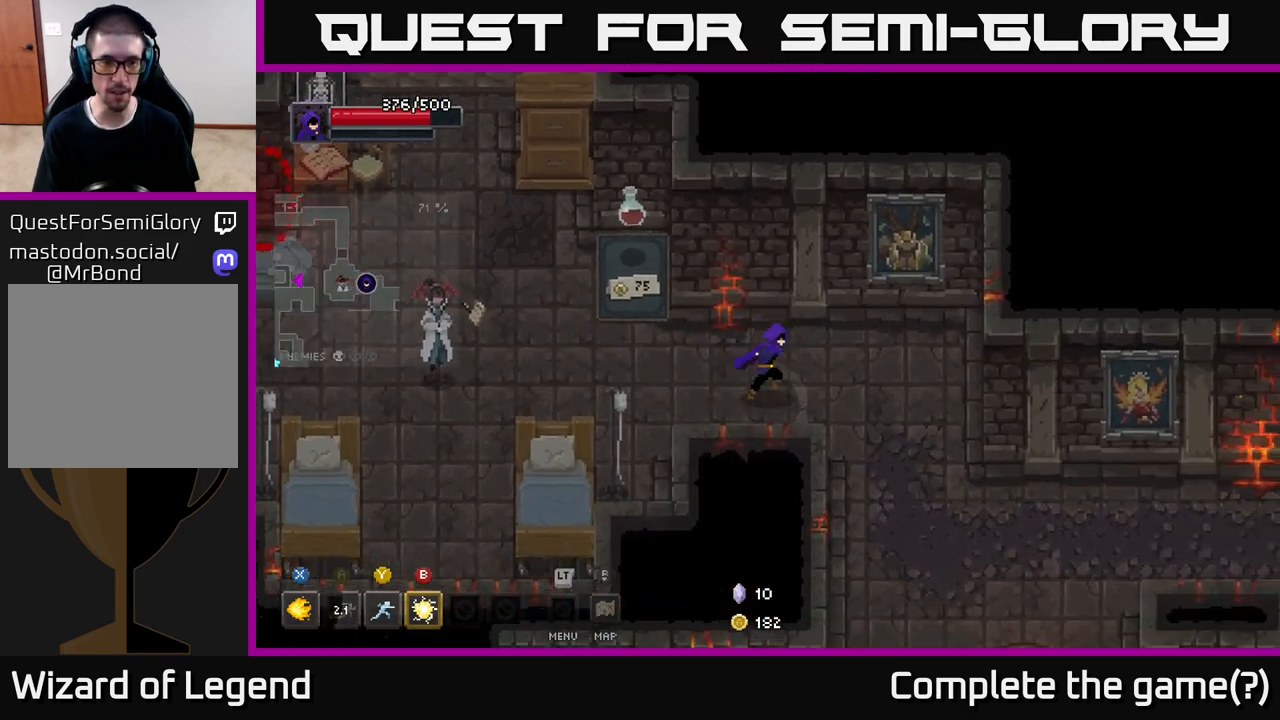
{"buttons": [], "left_stick": "down-right", "right_stick": "center", "events": []}
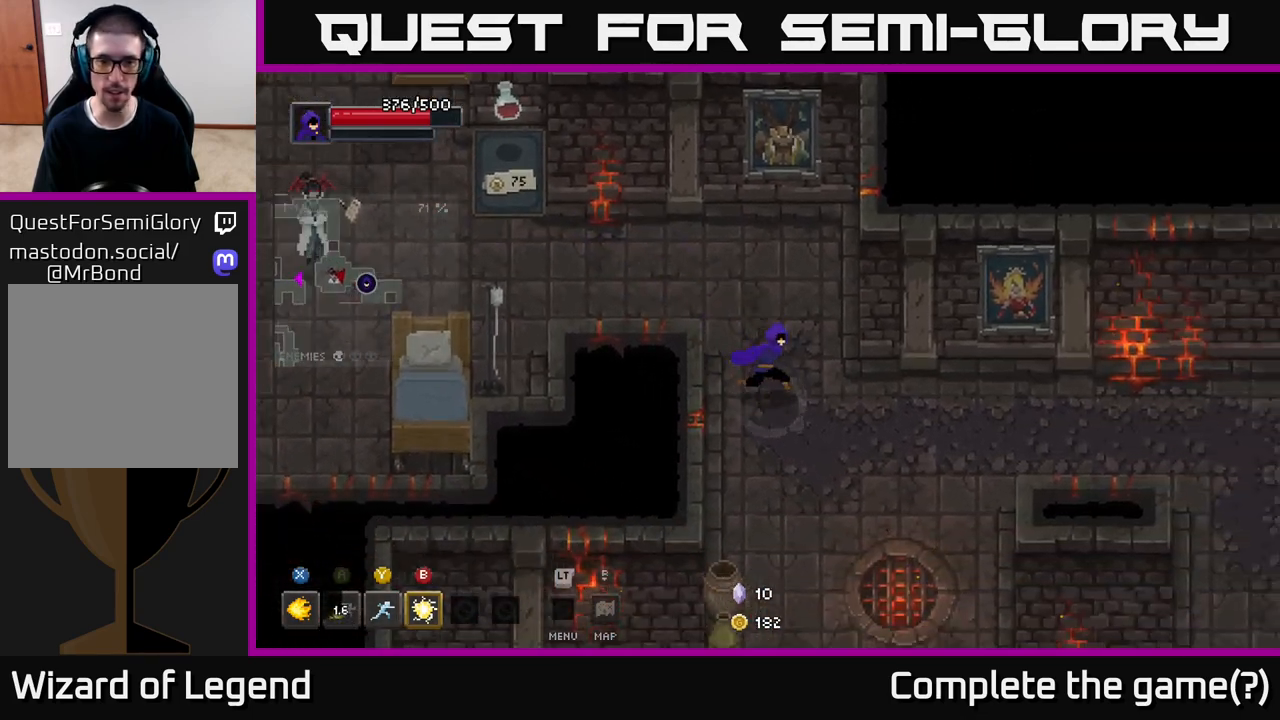
{"buttons": [], "left_stick": "down", "right_stick": "center", "events": [[383, "left_stick", "down"]]}
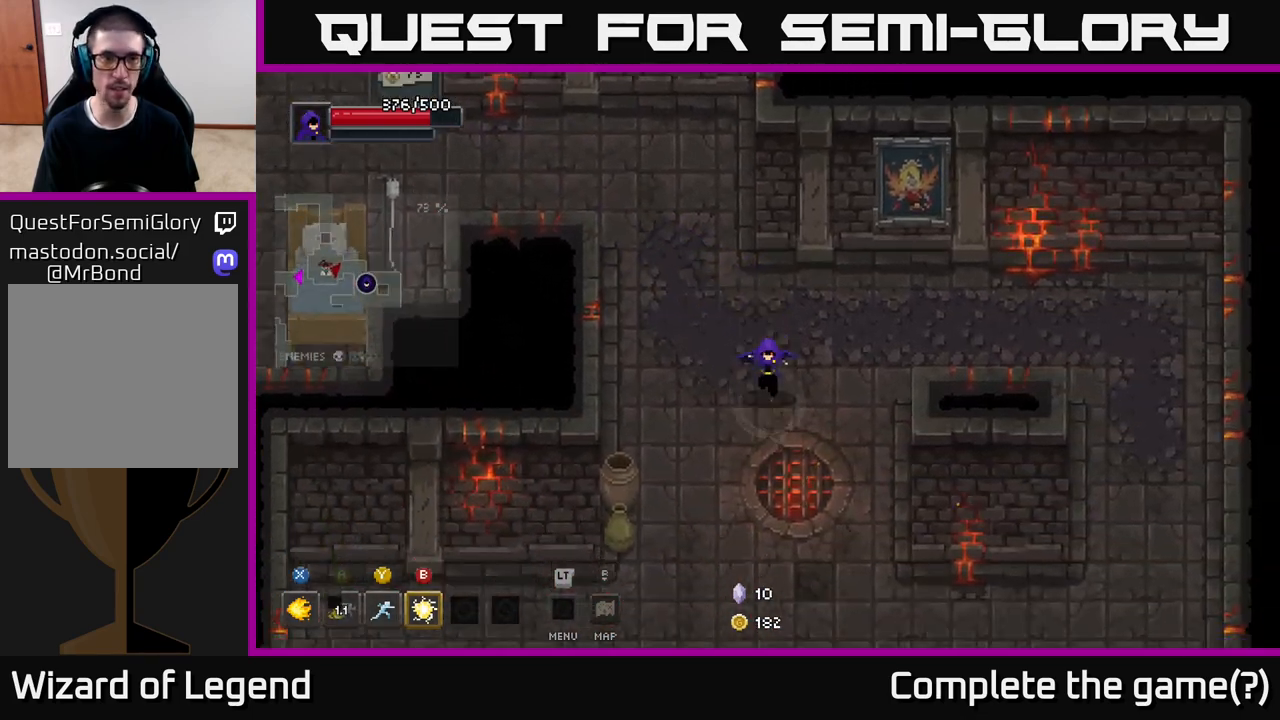
{"buttons": [], "left_stick": "down", "right_stick": "center", "events": [[67, "left_stick", "down-right"], [433, "left_stick", "down"]]}
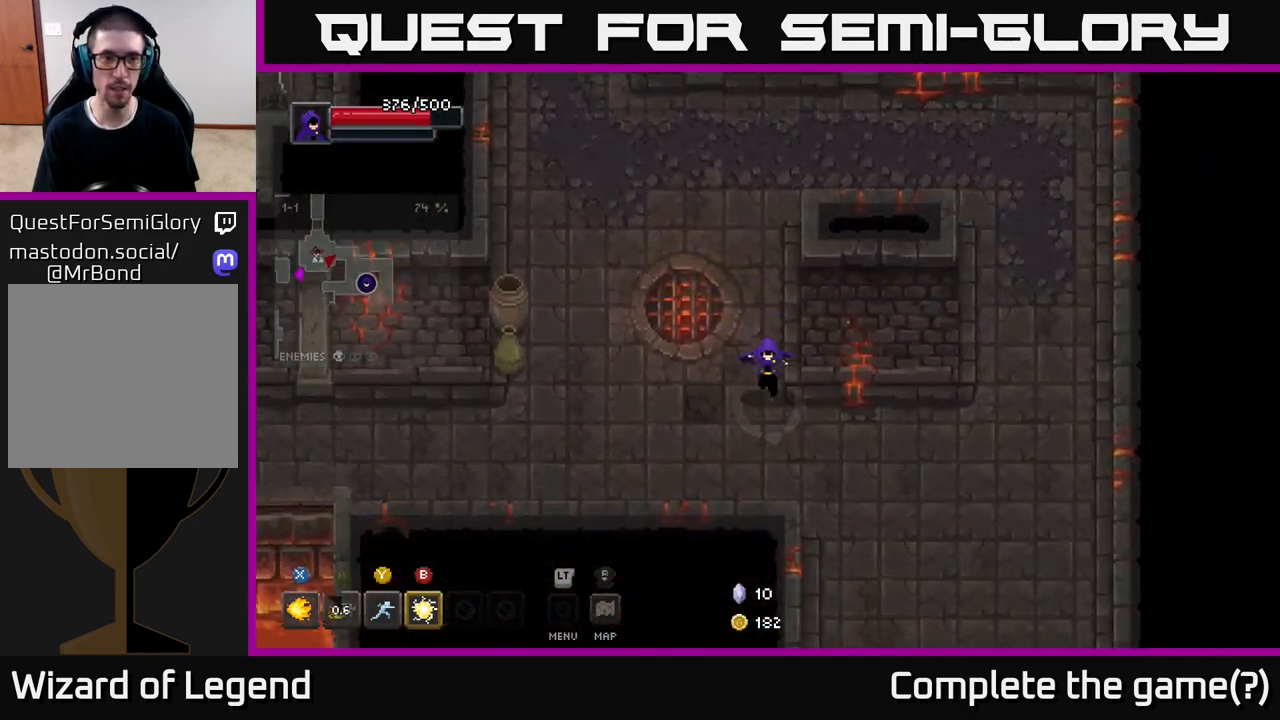
{"buttons": [], "left_stick": "left", "right_stick": "center", "events": [[100, "left_stick", "down-left"], [300, "left_stick", "left"]]}
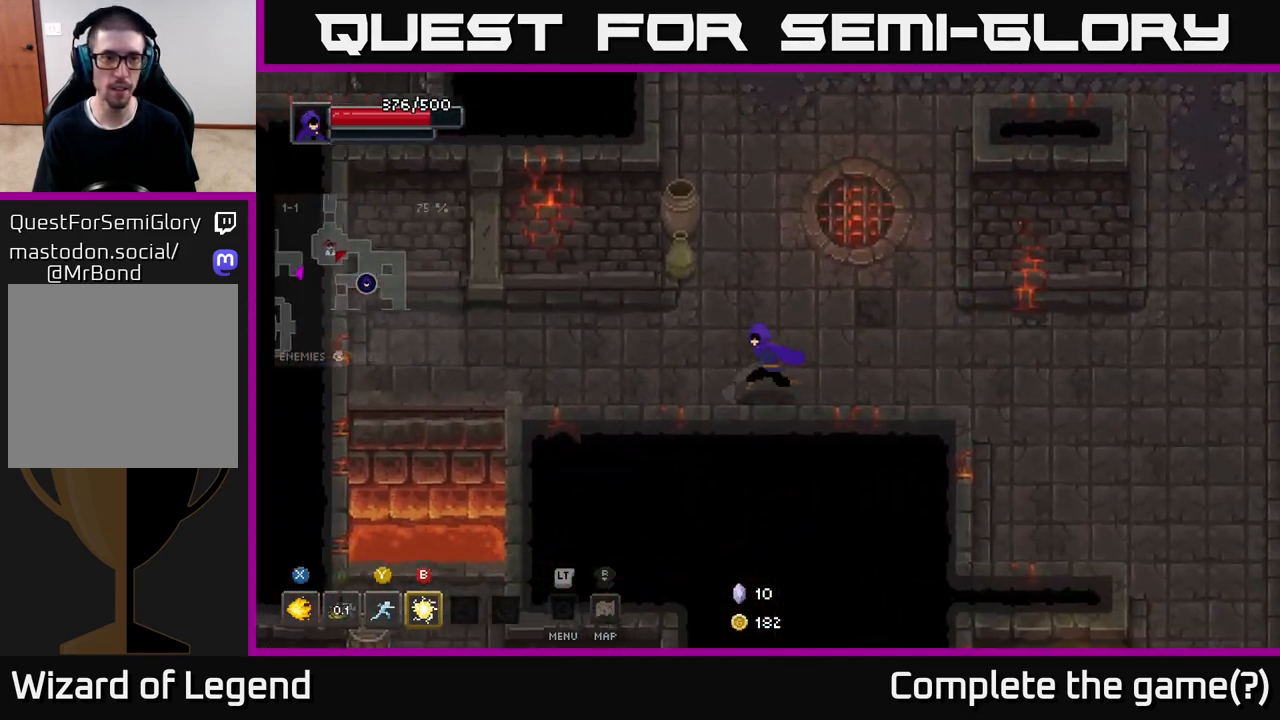
{"buttons": [], "left_stick": "left", "right_stick": "center", "events": [[133, "left_stick", "up-left"], [333, "left_stick", "left"]]}
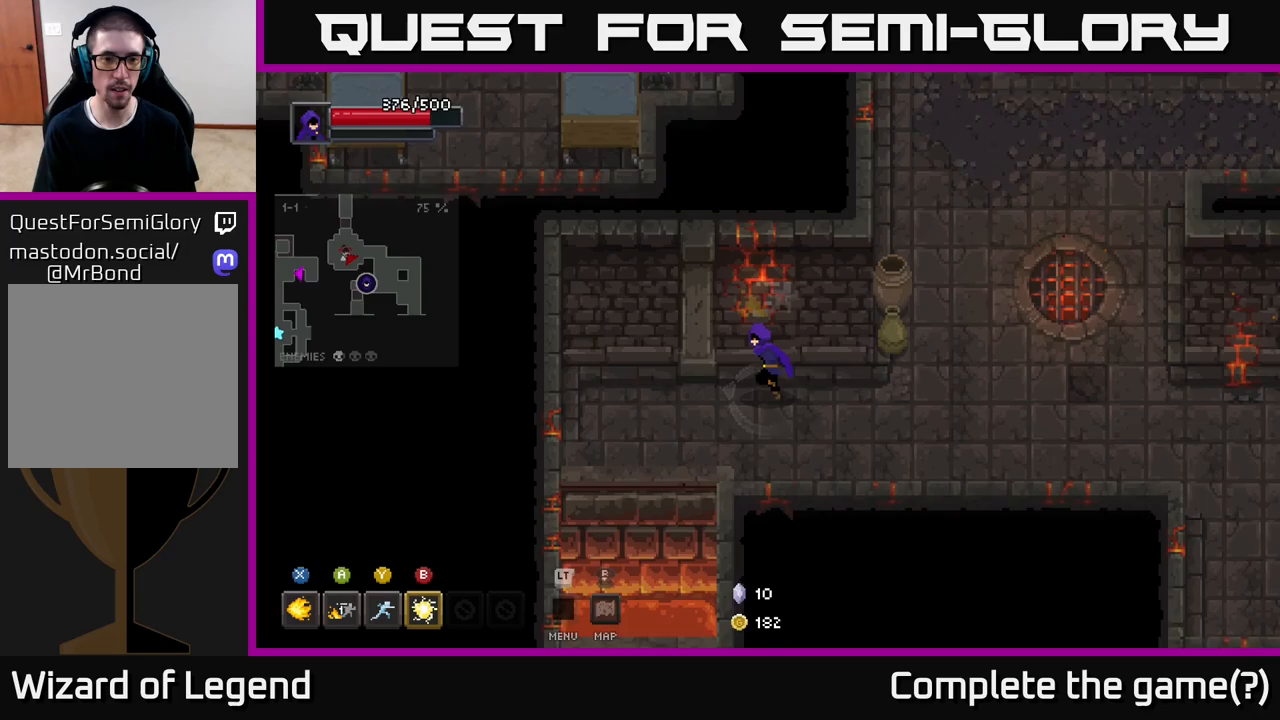
{"buttons": ["A"], "left_stick": "down", "right_stick": "center", "events": [[233, "left_stick", "down"], [433, "A", "down"]]}
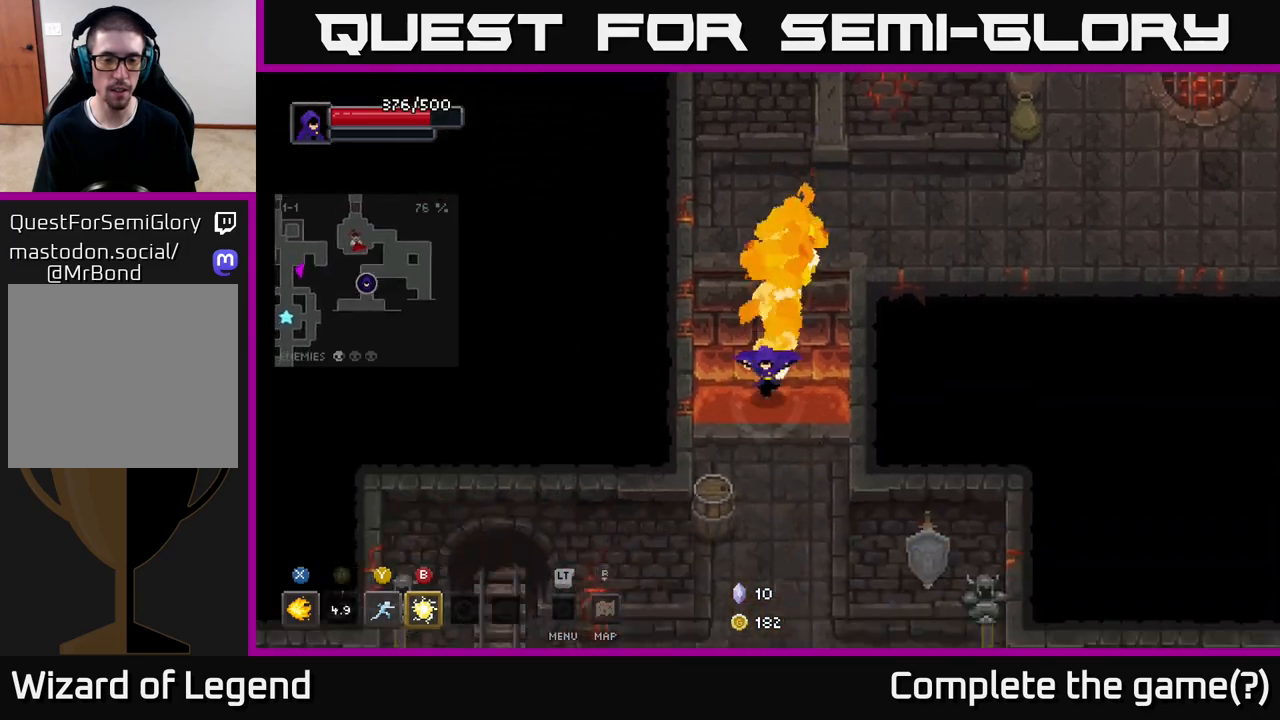
{"buttons": [], "left_stick": "down", "right_stick": "center", "events": [[17, "A", "up"]]}
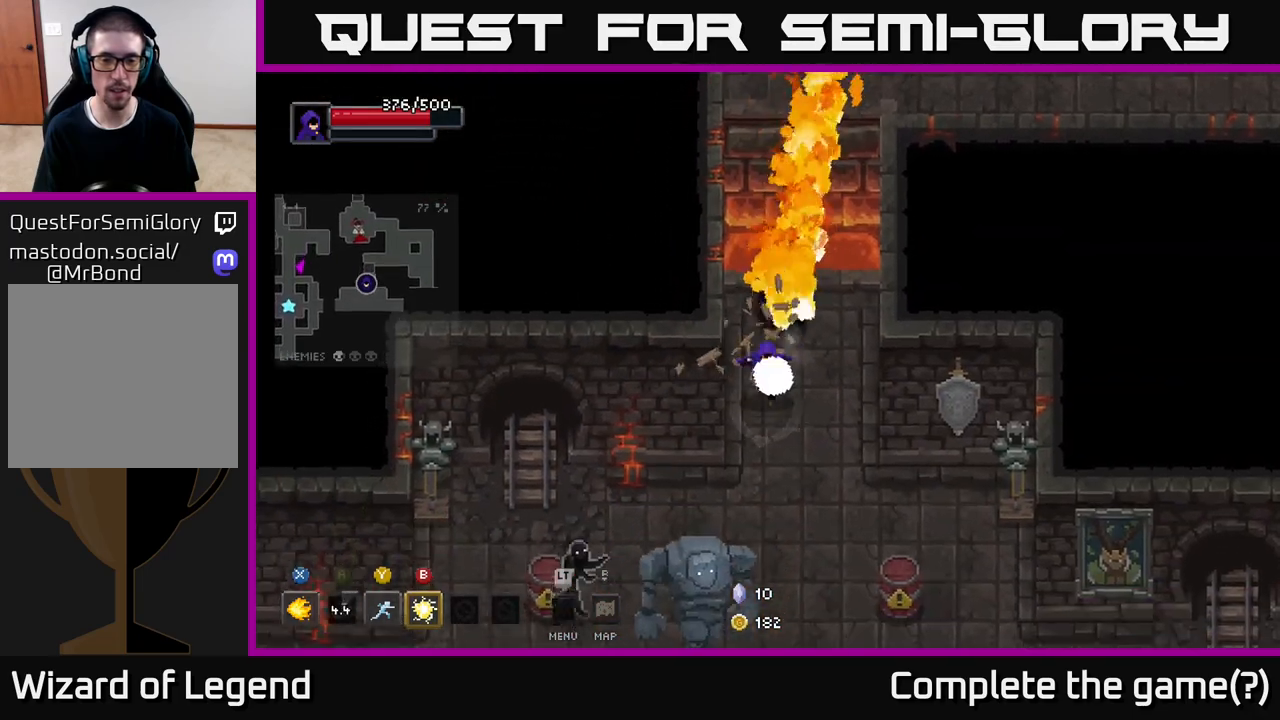
{"buttons": ["X"], "left_stick": "down", "right_stick": "center", "events": [[250, "X", "down"], [350, "left_stick", "down-left"], [467, "left_stick", "down"]]}
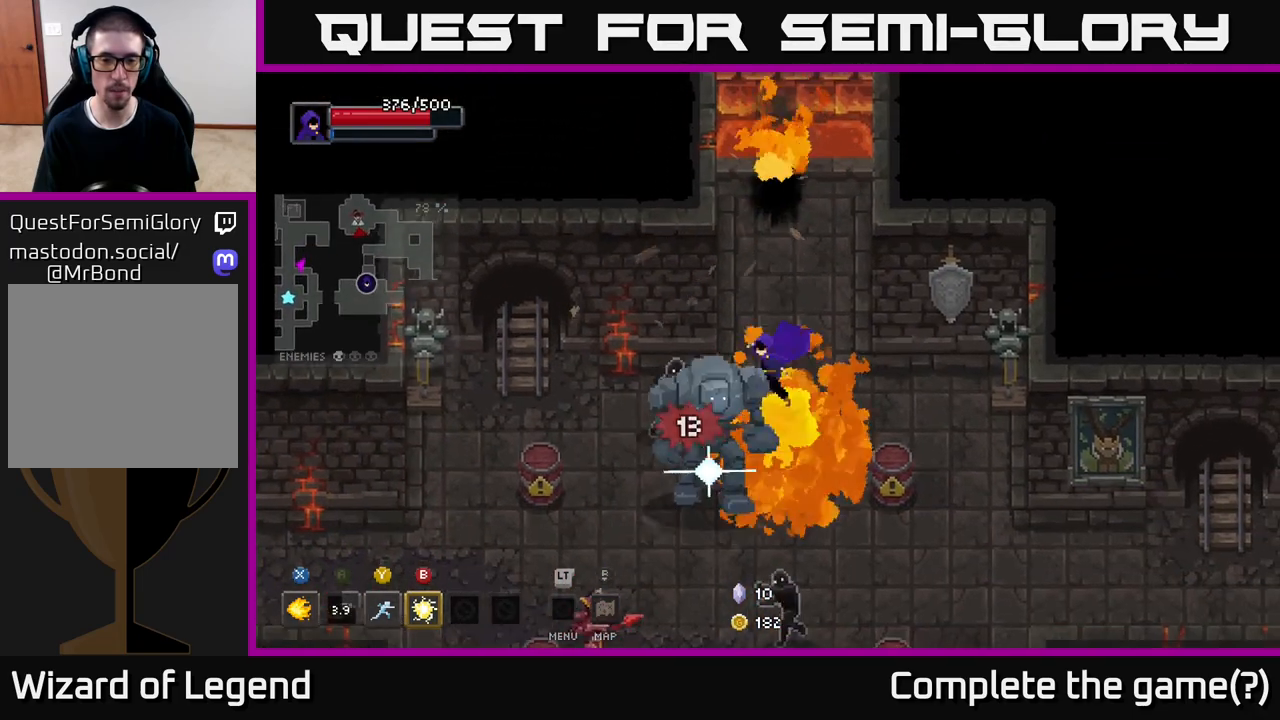
{"buttons": ["A"], "left_stick": "down", "right_stick": "center", "events": [[17, "X", "up"], [400, "A", "down"]]}
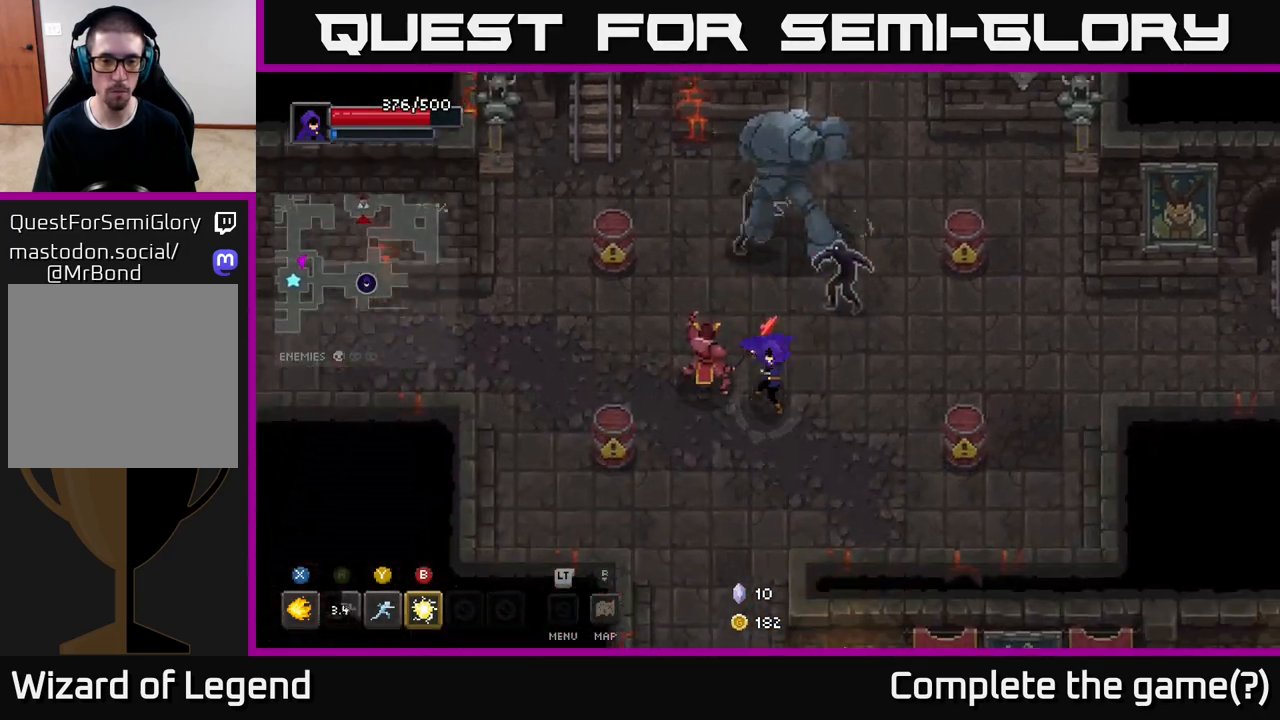
{"buttons": [], "left_stick": "down", "right_stick": "center", "events": [[150, "A", "up"]]}
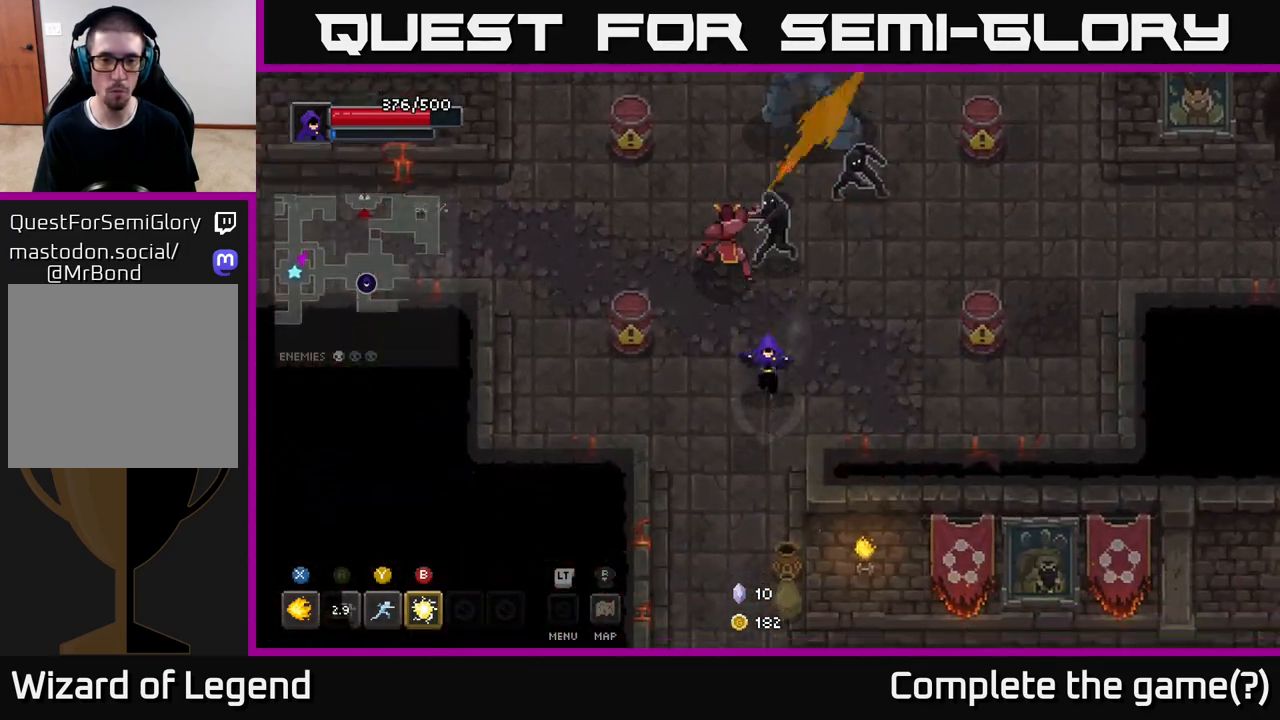
{"buttons": [], "left_stick": "right", "right_stick": "center", "events": [[50, "left_stick", "up"], [117, "Y", "down"], [167, "Y", "up"], [400, "left_stick", "right"]]}